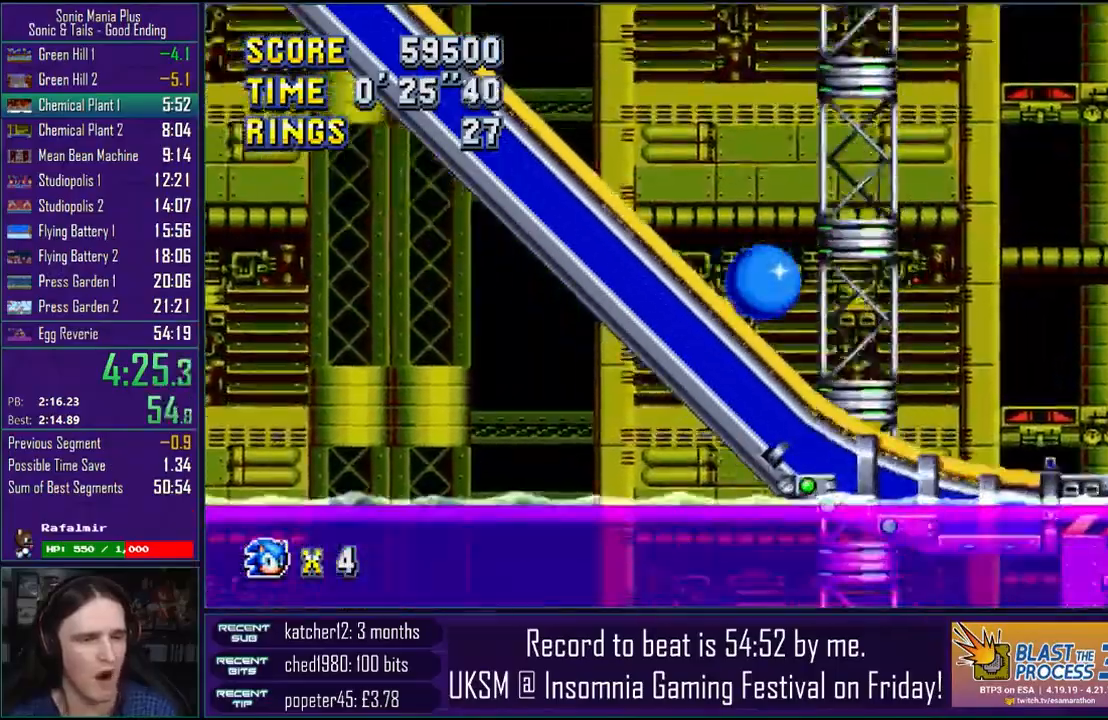
Gameplay with a controller (PlayStation layout); each line is a JSON object with the inputs held at the frame after it. "events" lists button and stick changes between this image and that frame as [ms after this image, input, new state], when the widget could be followed in between.
{"buttons": [], "left_stick": "left", "right_stick": "center", "events": []}
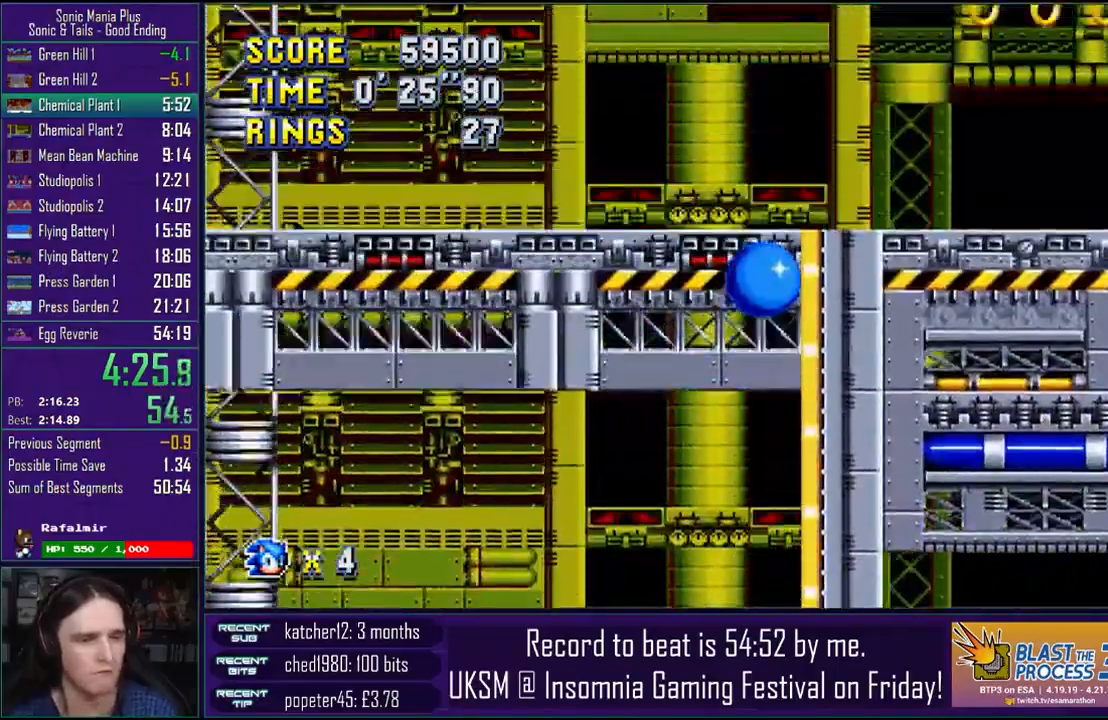
{"buttons": [], "left_stick": "left", "right_stick": "center", "events": []}
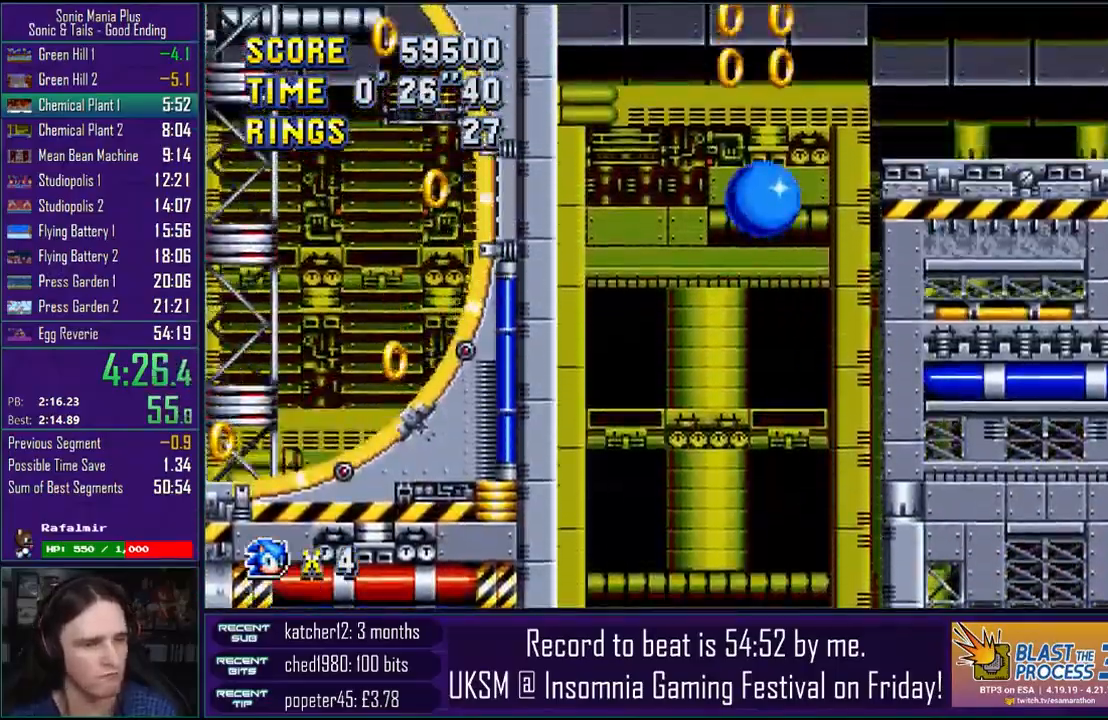
{"buttons": ["CROSS"], "left_stick": "left", "right_stick": "center", "events": [[450, "CROSS", "down"]]}
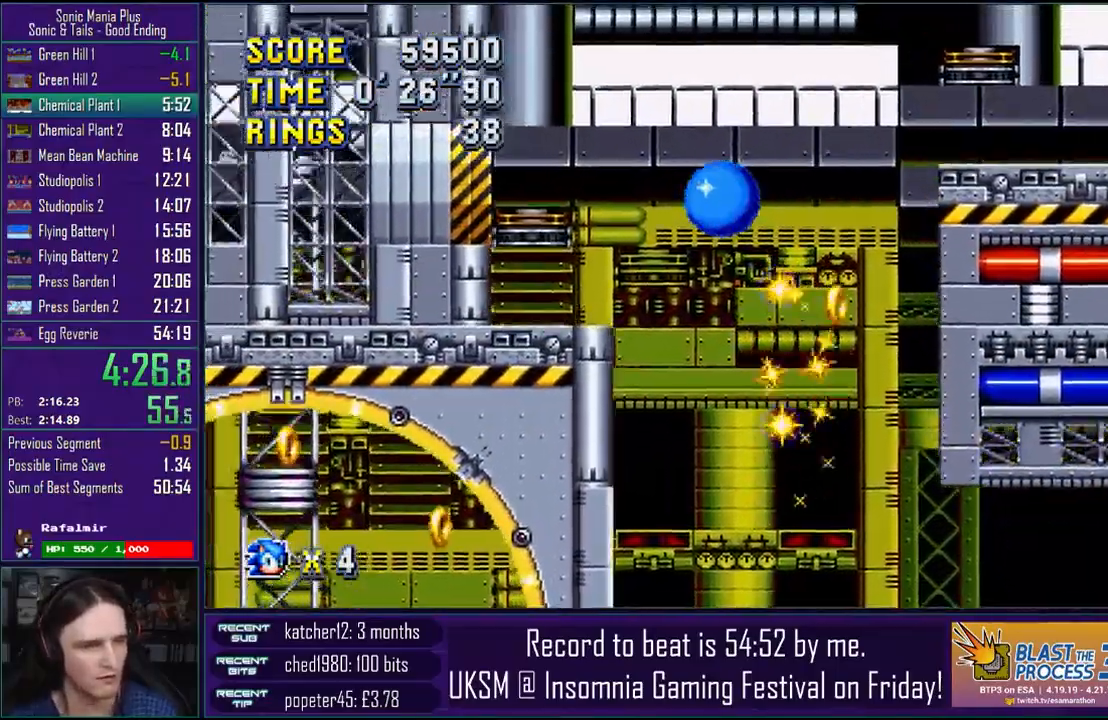
{"buttons": [], "left_stick": "left", "right_stick": "center", "events": [[83, "CROSS", "up"], [150, "CROSS", "down"], [283, "CROSS", "up"]]}
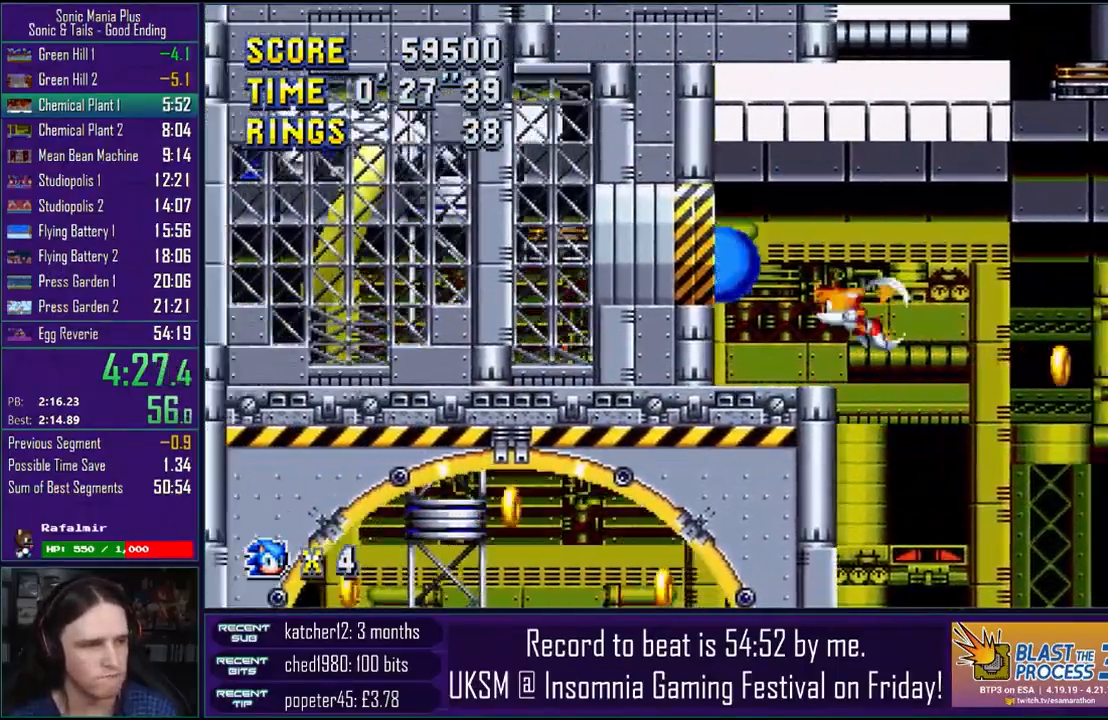
{"buttons": [], "left_stick": "left", "right_stick": "center", "events": [[250, "CROSS", "down"], [400, "CROSS", "up"]]}
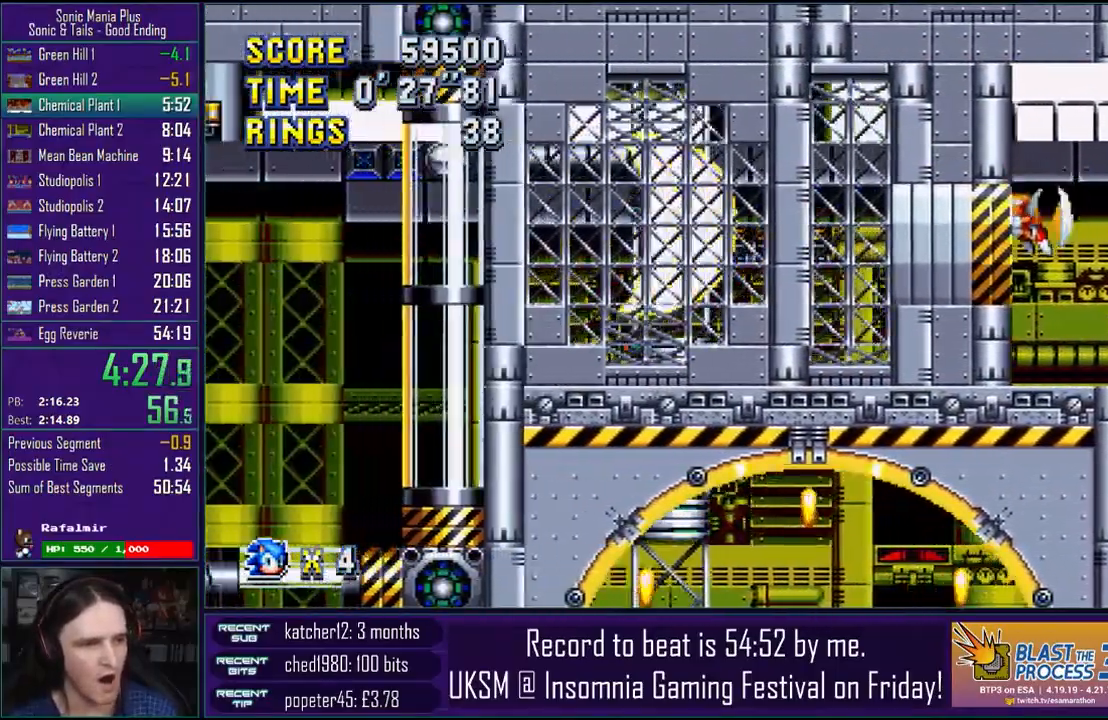
{"buttons": [], "left_stick": "left", "right_stick": "center", "events": []}
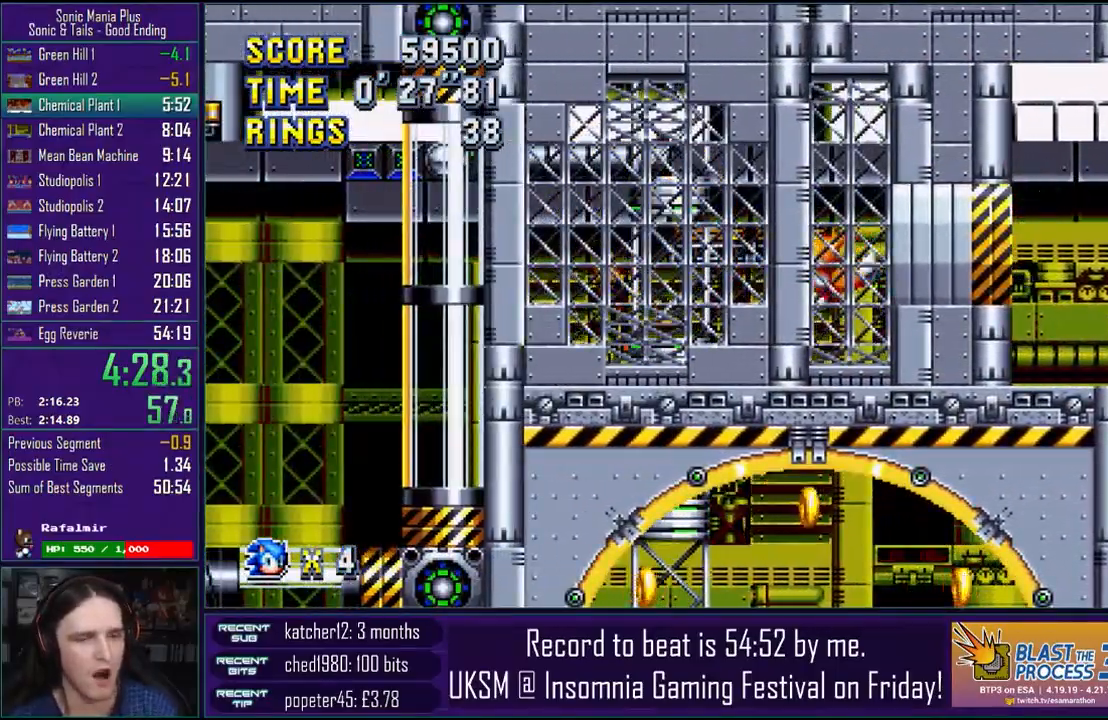
{"buttons": [], "left_stick": "left", "right_stick": "center", "events": []}
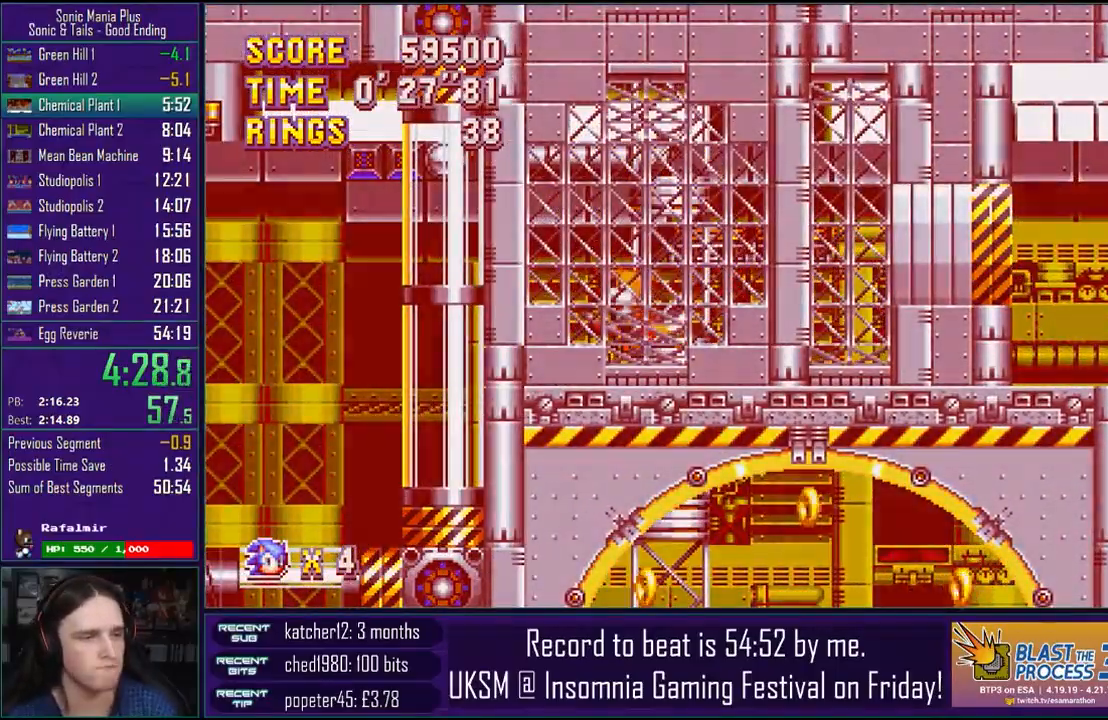
{"buttons": [], "left_stick": "left", "right_stick": "center", "events": []}
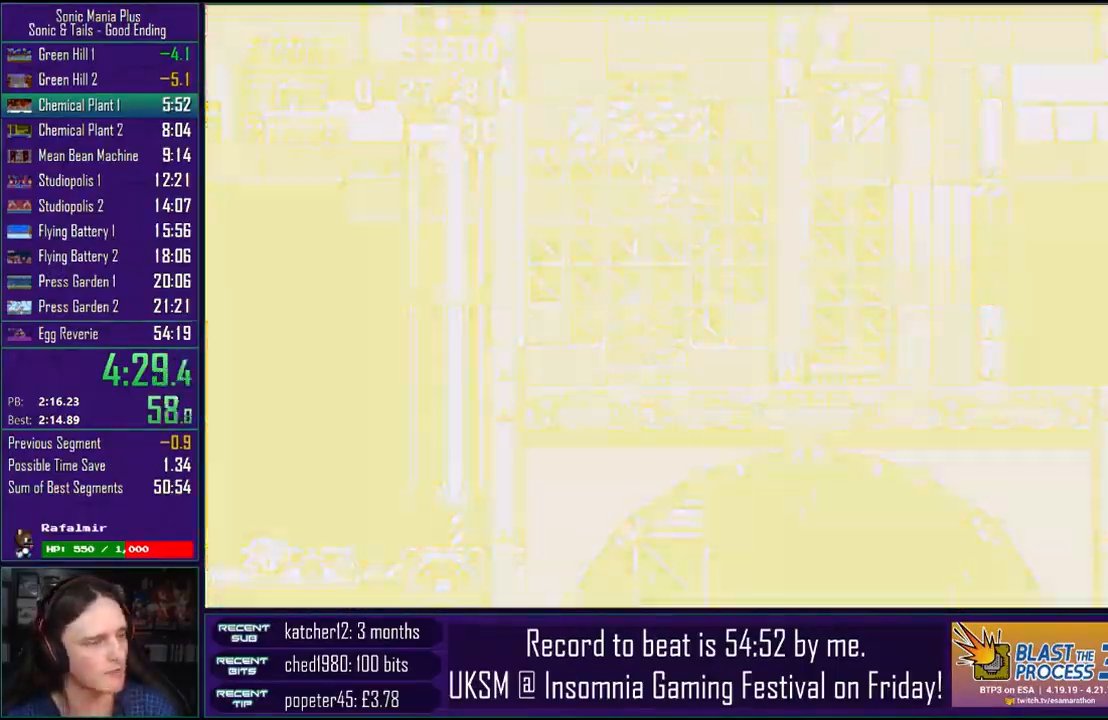
{"buttons": [], "left_stick": "left", "right_stick": "center", "events": []}
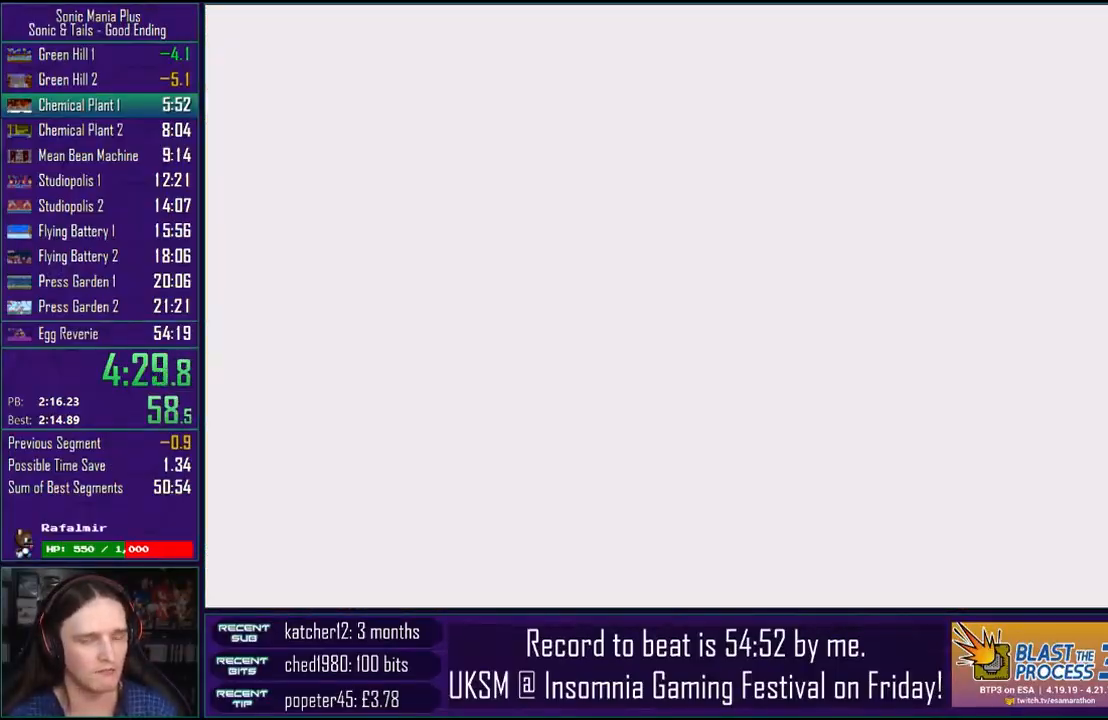
{"buttons": [], "left_stick": "center", "right_stick": "center", "events": [[100, "left_stick", "center"]]}
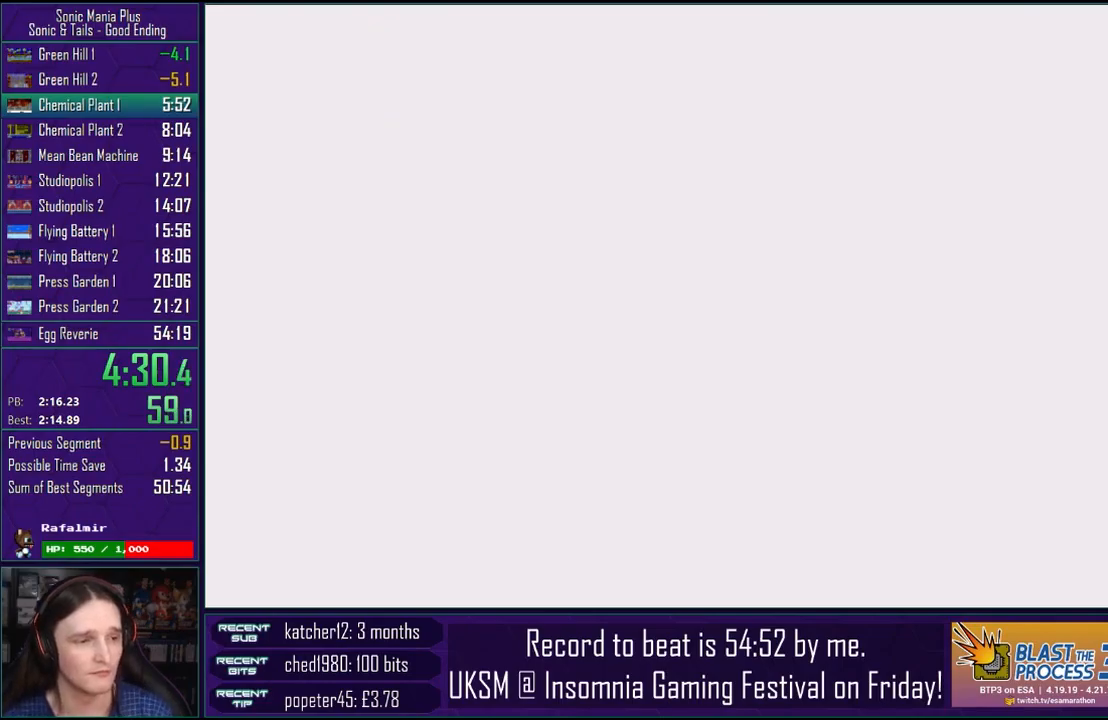
{"buttons": [], "left_stick": "left", "right_stick": "center", "events": [[417, "left_stick", "left"]]}
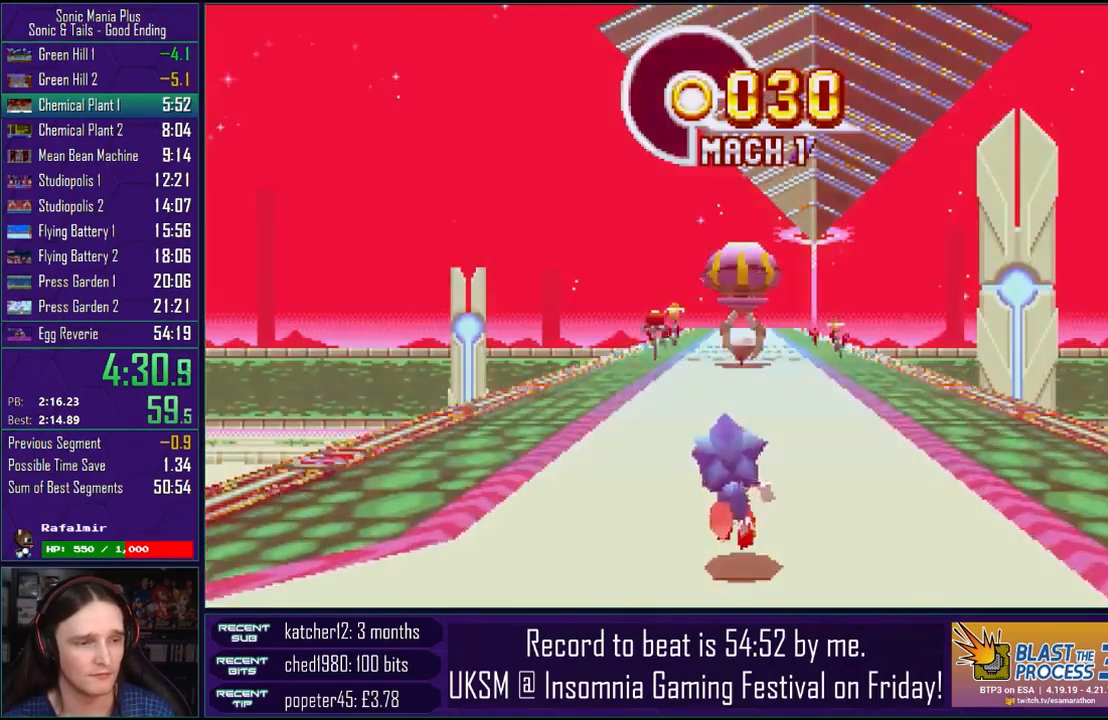
{"buttons": [], "left_stick": "left", "right_stick": "center", "events": []}
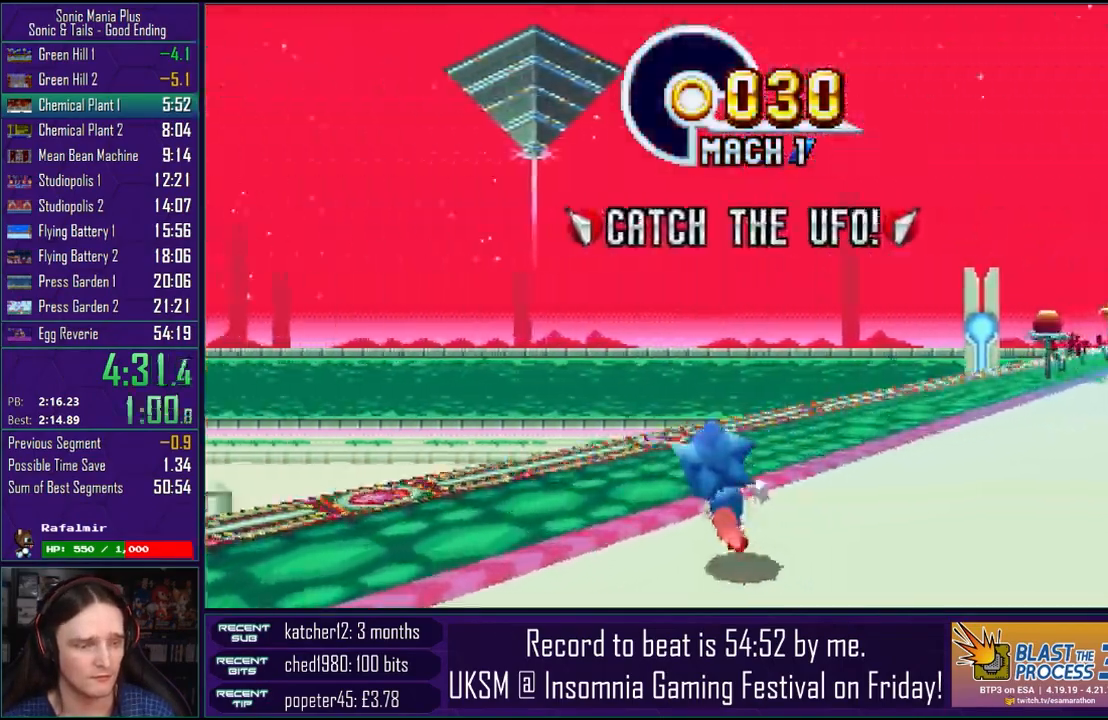
{"buttons": ["CROSS"], "left_stick": "down-right", "right_stick": "center", "events": [[200, "CROSS", "down"], [250, "left_stick", "down-right"], [383, "CROSS", "up"], [450, "CROSS", "down"]]}